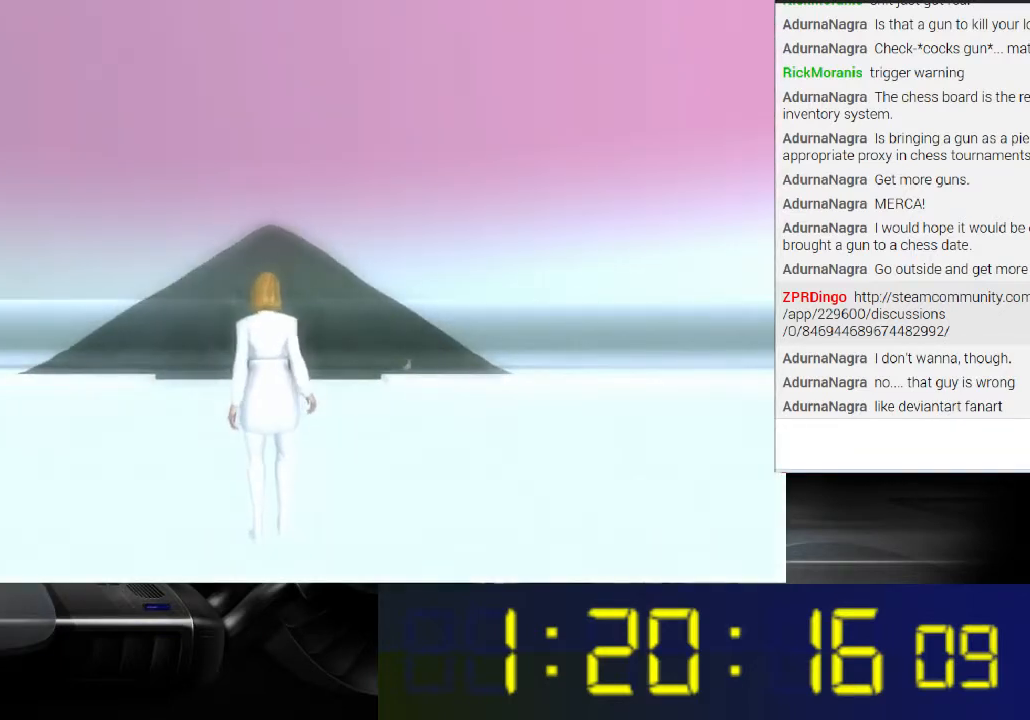
Gameplay with a controller (Xbox layout); each line is a JSON object with the inputs held at the frame after it. "events" lists button and stick changes between this image and that frame as [ms after this image, input, new state], when the widget could be followed in between. Not read: L3 R3.
{"buttons": [], "left_stick": "center", "right_stick": "right", "events": [[200, "right_stick", "right"]]}
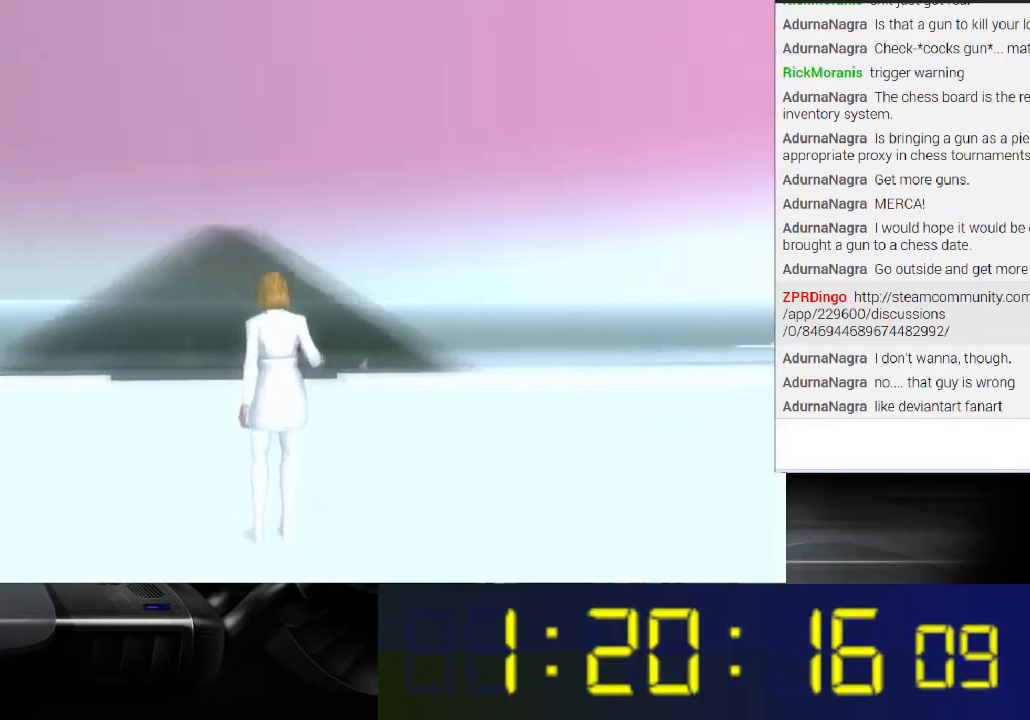
{"buttons": [], "left_stick": "center", "right_stick": "center", "events": [[433, "right_stick", "center"]]}
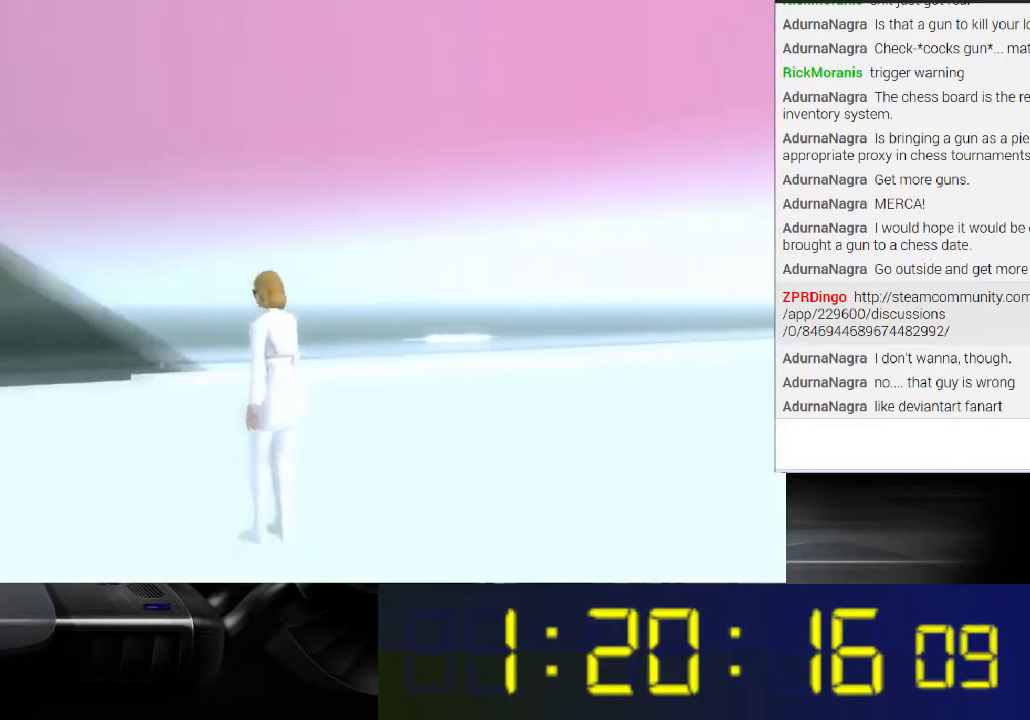
{"buttons": [], "left_stick": "center", "right_stick": "center", "events": []}
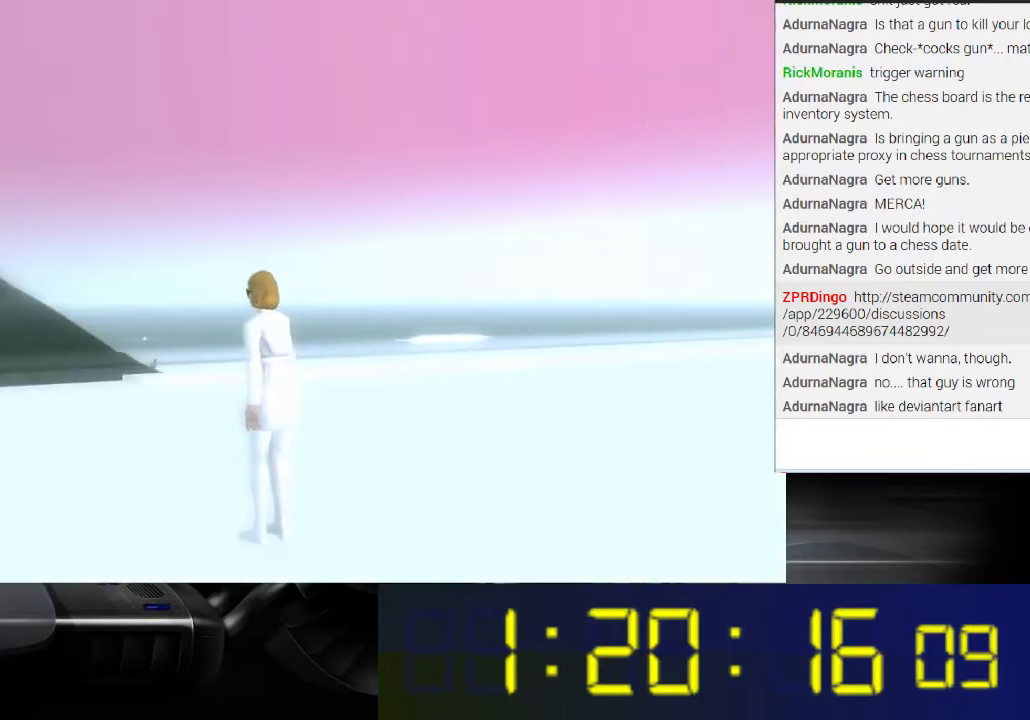
{"buttons": [], "left_stick": "center", "right_stick": "down-left", "events": [[67, "right_stick", "right"], [333, "right_stick", "center"], [467, "right_stick", "down-left"]]}
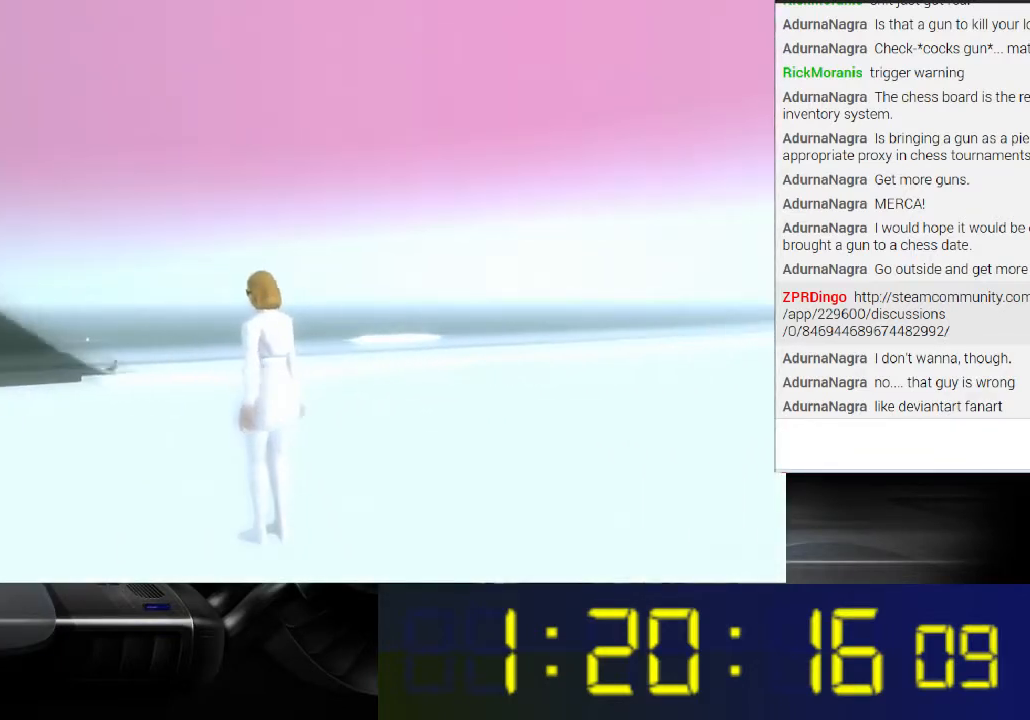
{"buttons": [], "left_stick": "center", "right_stick": "left", "events": [[300, "right_stick", "center"], [500, "right_stick", "left"]]}
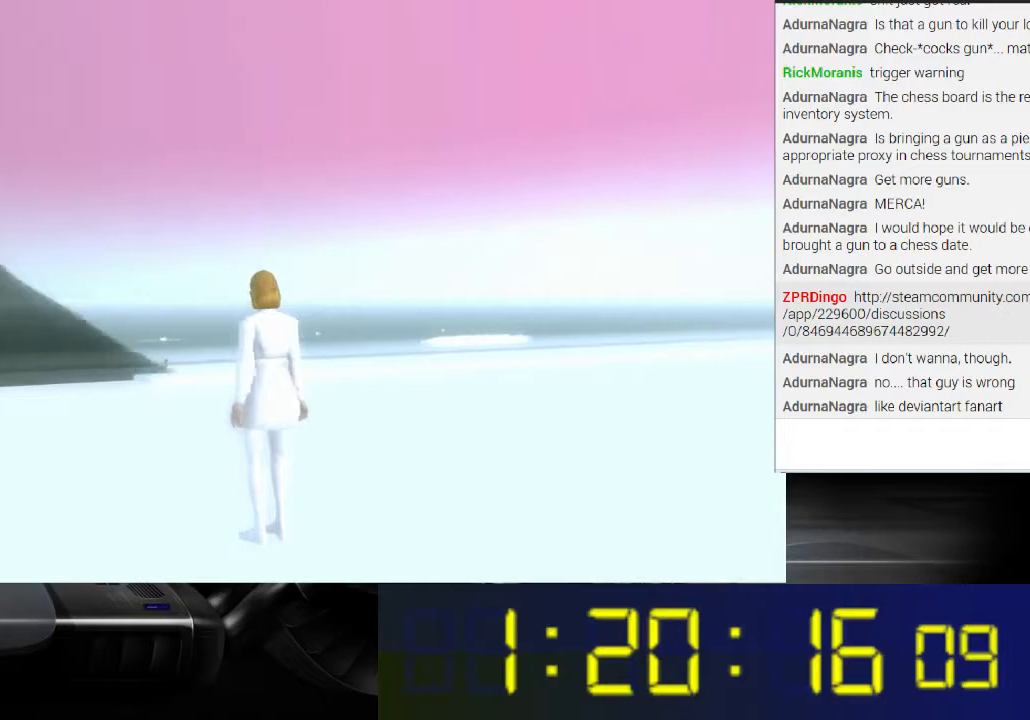
{"buttons": [], "left_stick": "center", "right_stick": "center", "events": [[467, "right_stick", "center"]]}
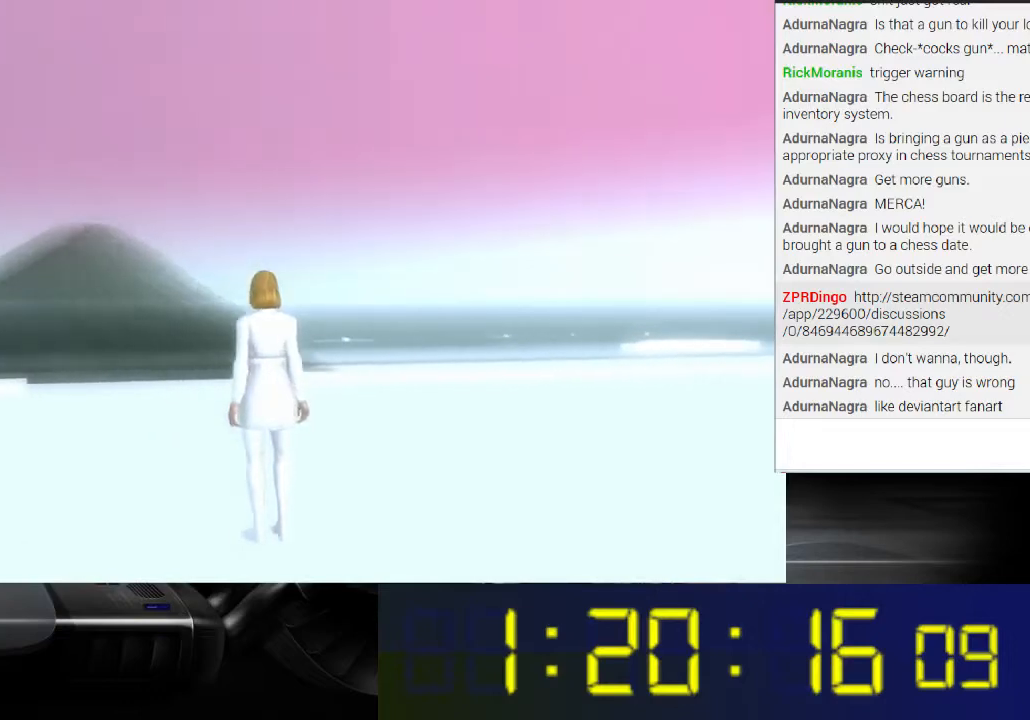
{"buttons": [], "left_stick": "center", "right_stick": "center", "events": []}
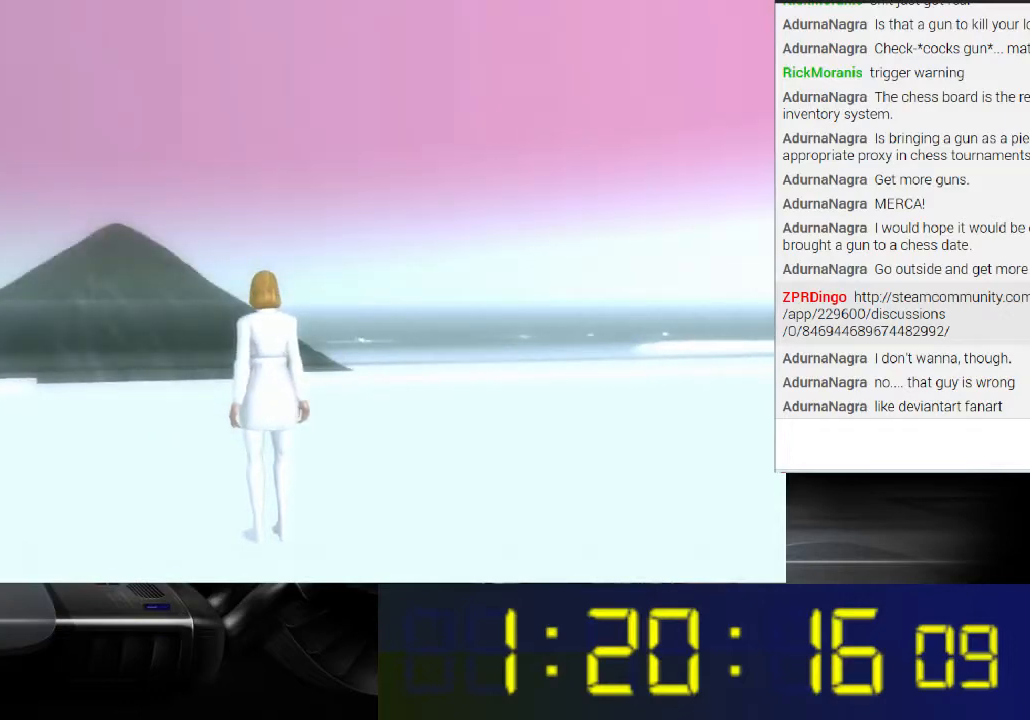
{"buttons": [], "left_stick": "center", "right_stick": "center", "events": []}
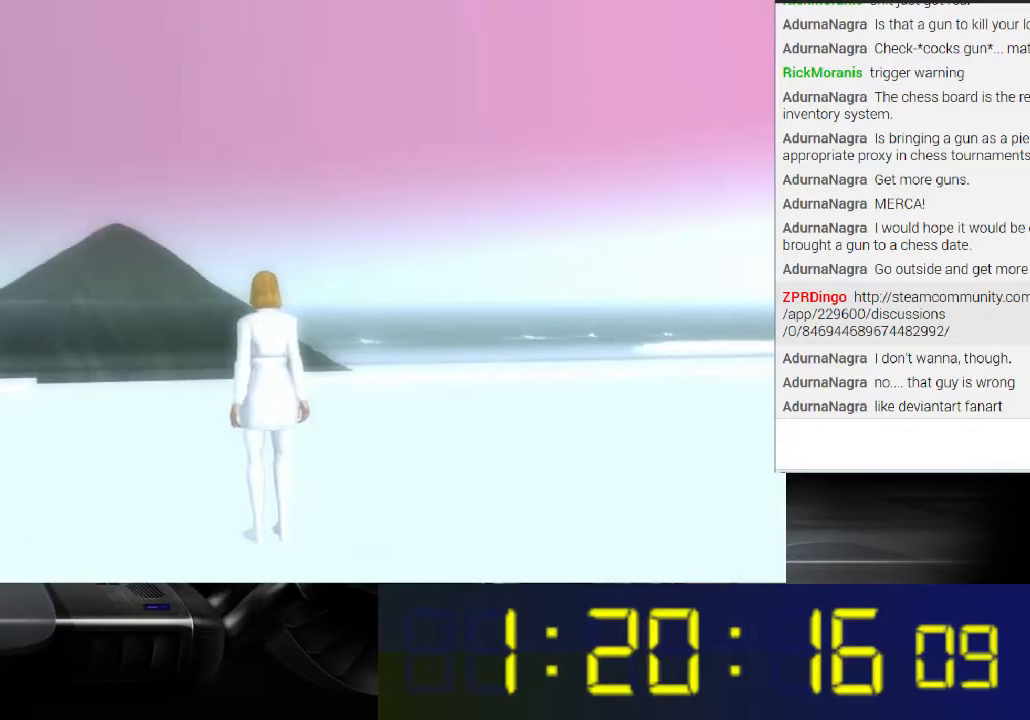
{"buttons": ["L1"], "left_stick": "center", "right_stick": "center", "events": [[300, "L1", "down"]]}
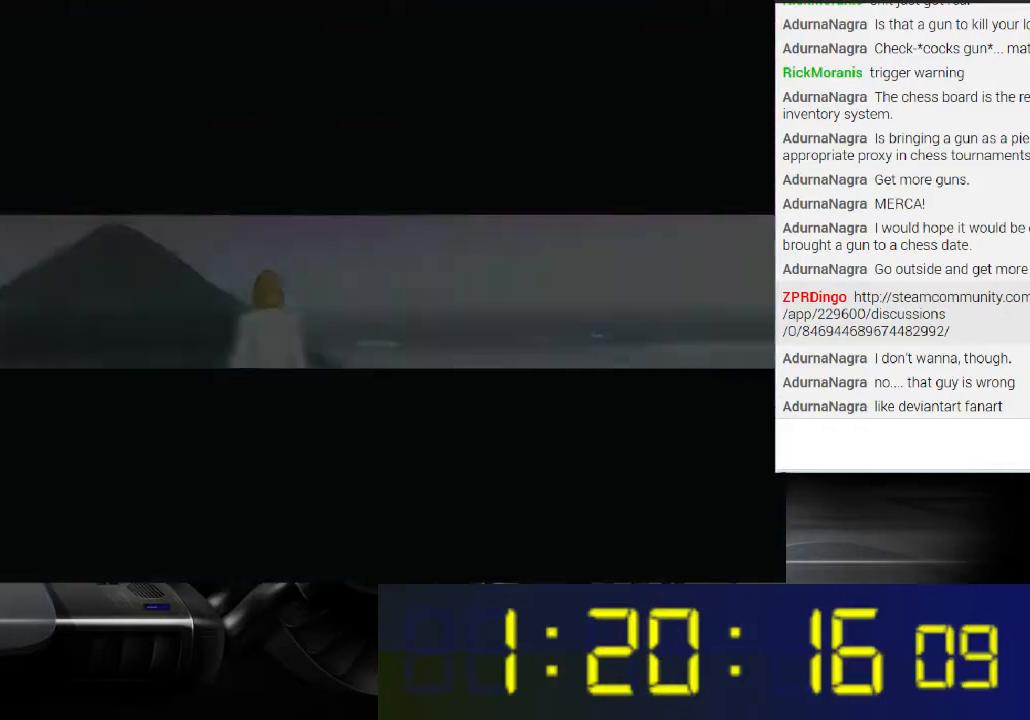
{"buttons": ["R1"], "left_stick": "center", "right_stick": "center", "events": [[100, "L1", "up"], [300, "R1", "down"]]}
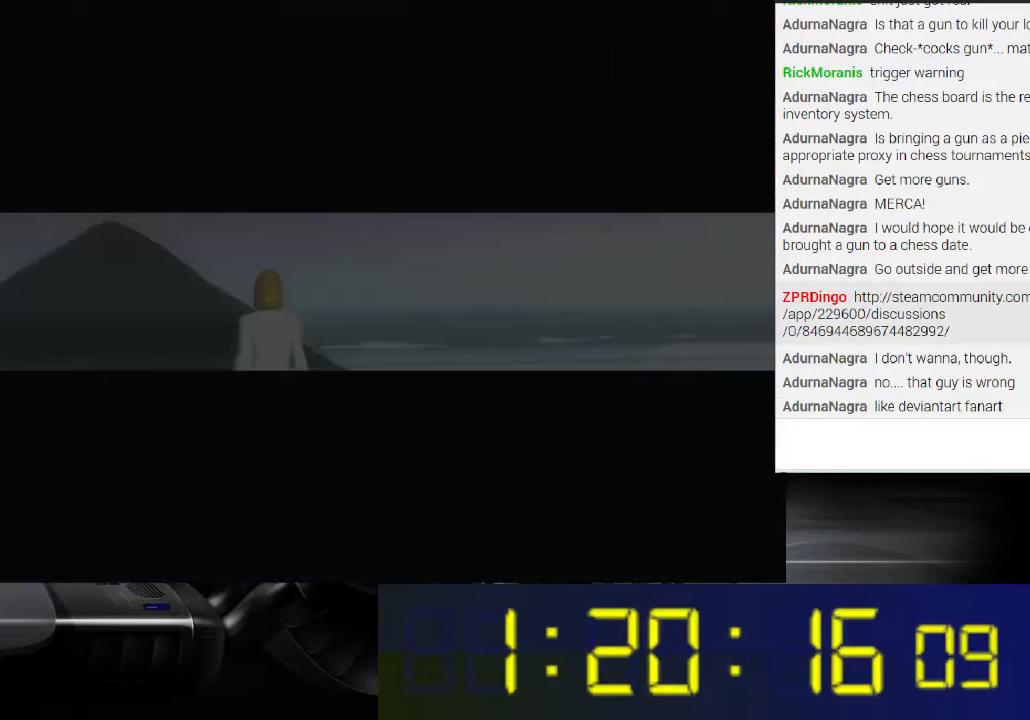
{"buttons": ["R1"], "left_stick": "center", "right_stick": "center", "events": []}
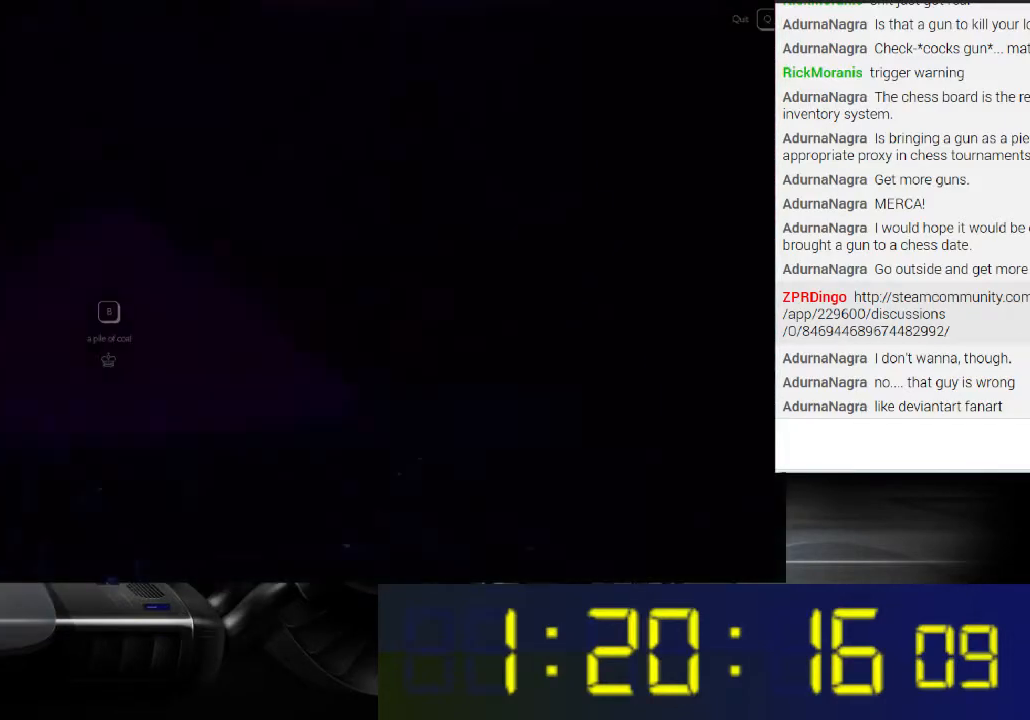
{"buttons": ["R1"], "left_stick": "center", "right_stick": "center", "events": []}
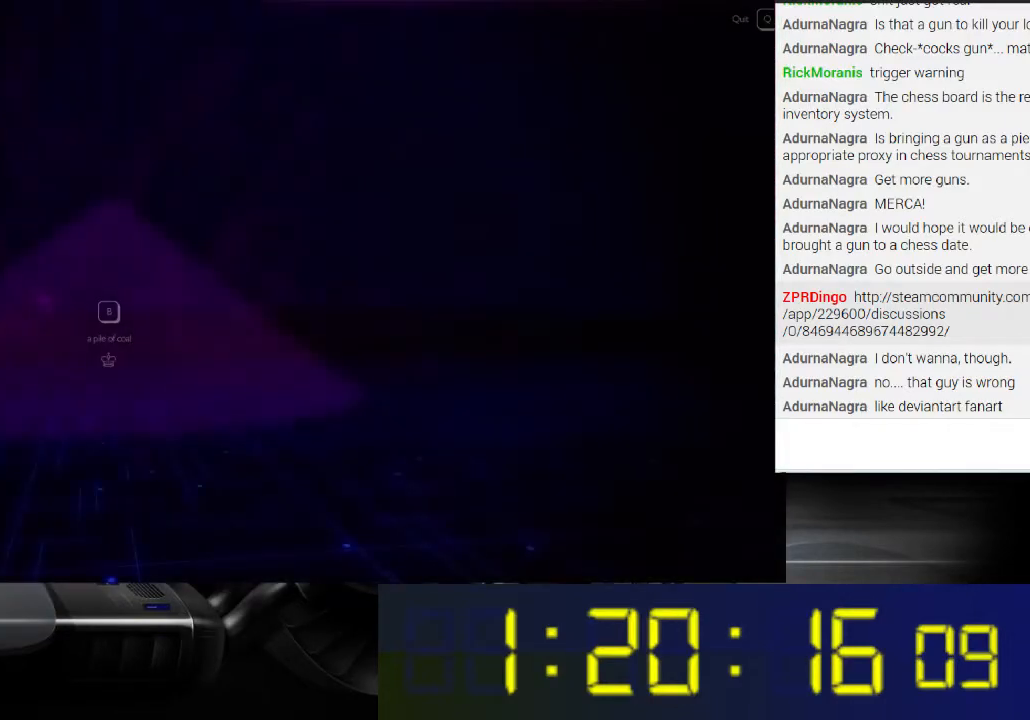
{"buttons": ["B", "R1"], "left_stick": "center", "right_stick": "center", "events": [[200, "X", "down"], [267, "X", "up"], [500, "B", "down"]]}
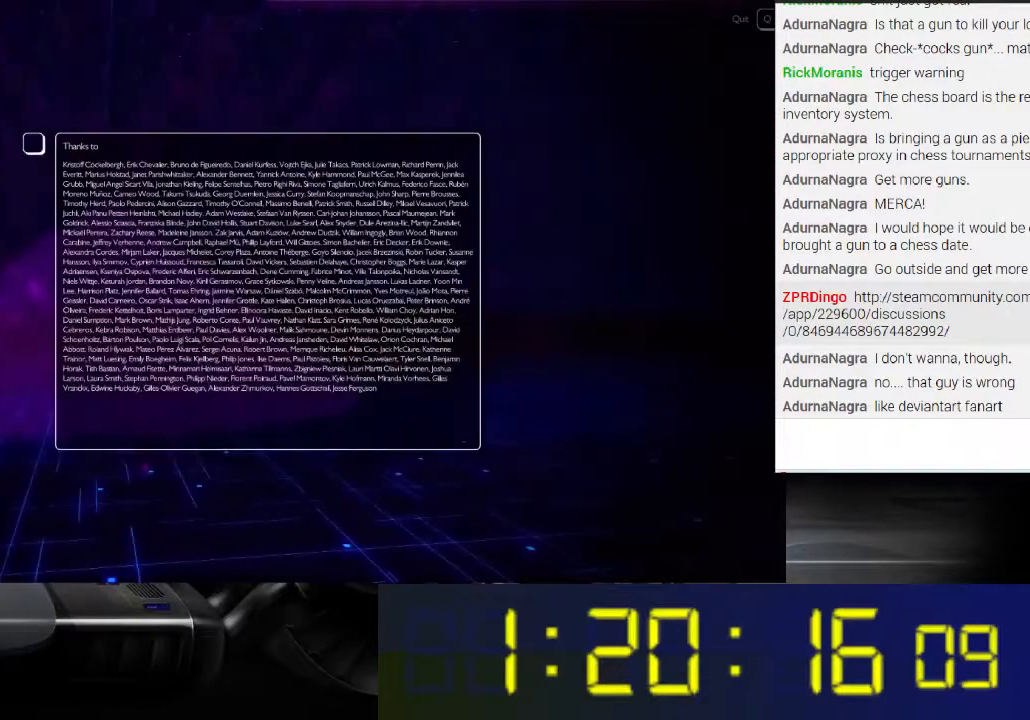
{"buttons": ["R1"], "left_stick": "center", "right_stick": "center", "events": [[167, "B", "up"]]}
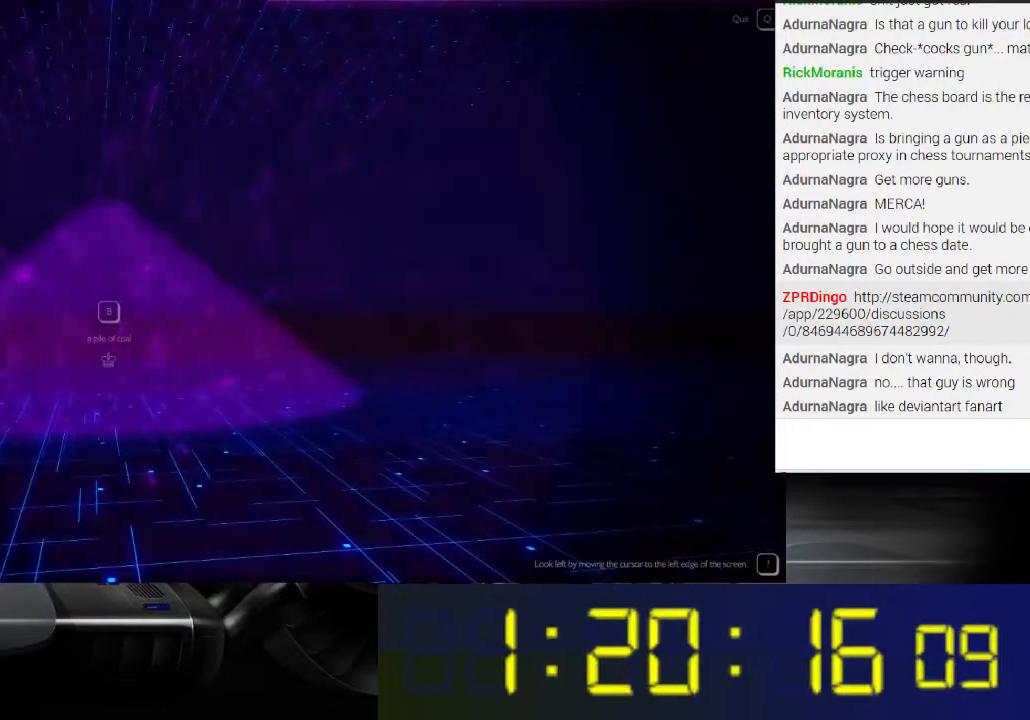
{"buttons": ["R1"], "left_stick": "center", "right_stick": "center", "events": [[133, "B", "down"], [200, "B", "up"]]}
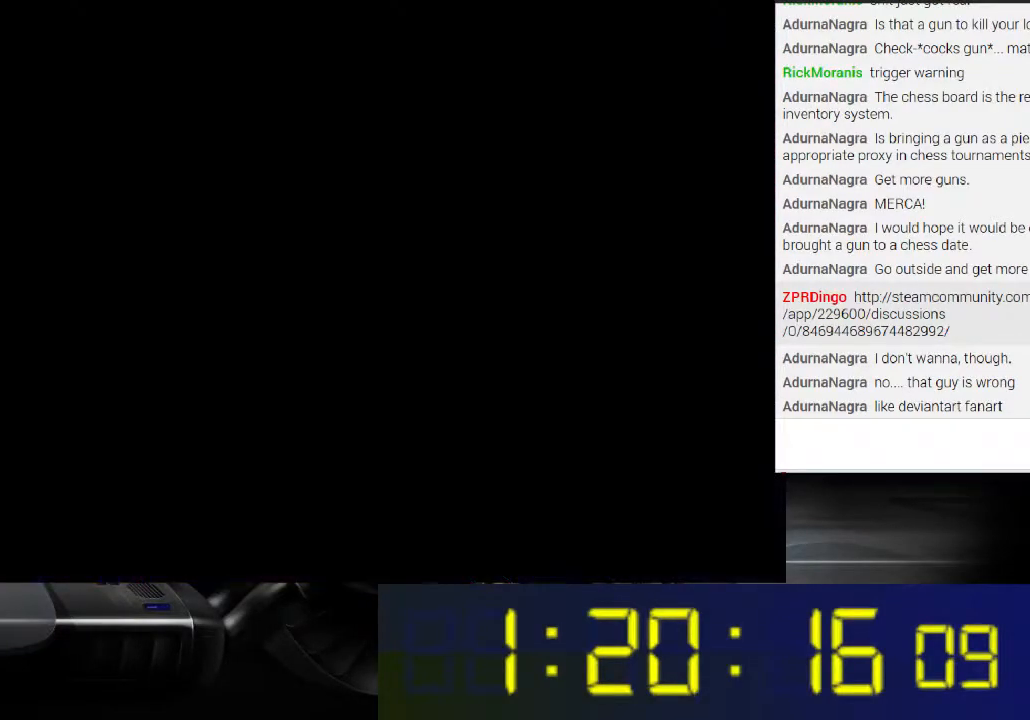
{"buttons": [], "left_stick": "center", "right_stick": "center", "events": [[200, "R1", "up"]]}